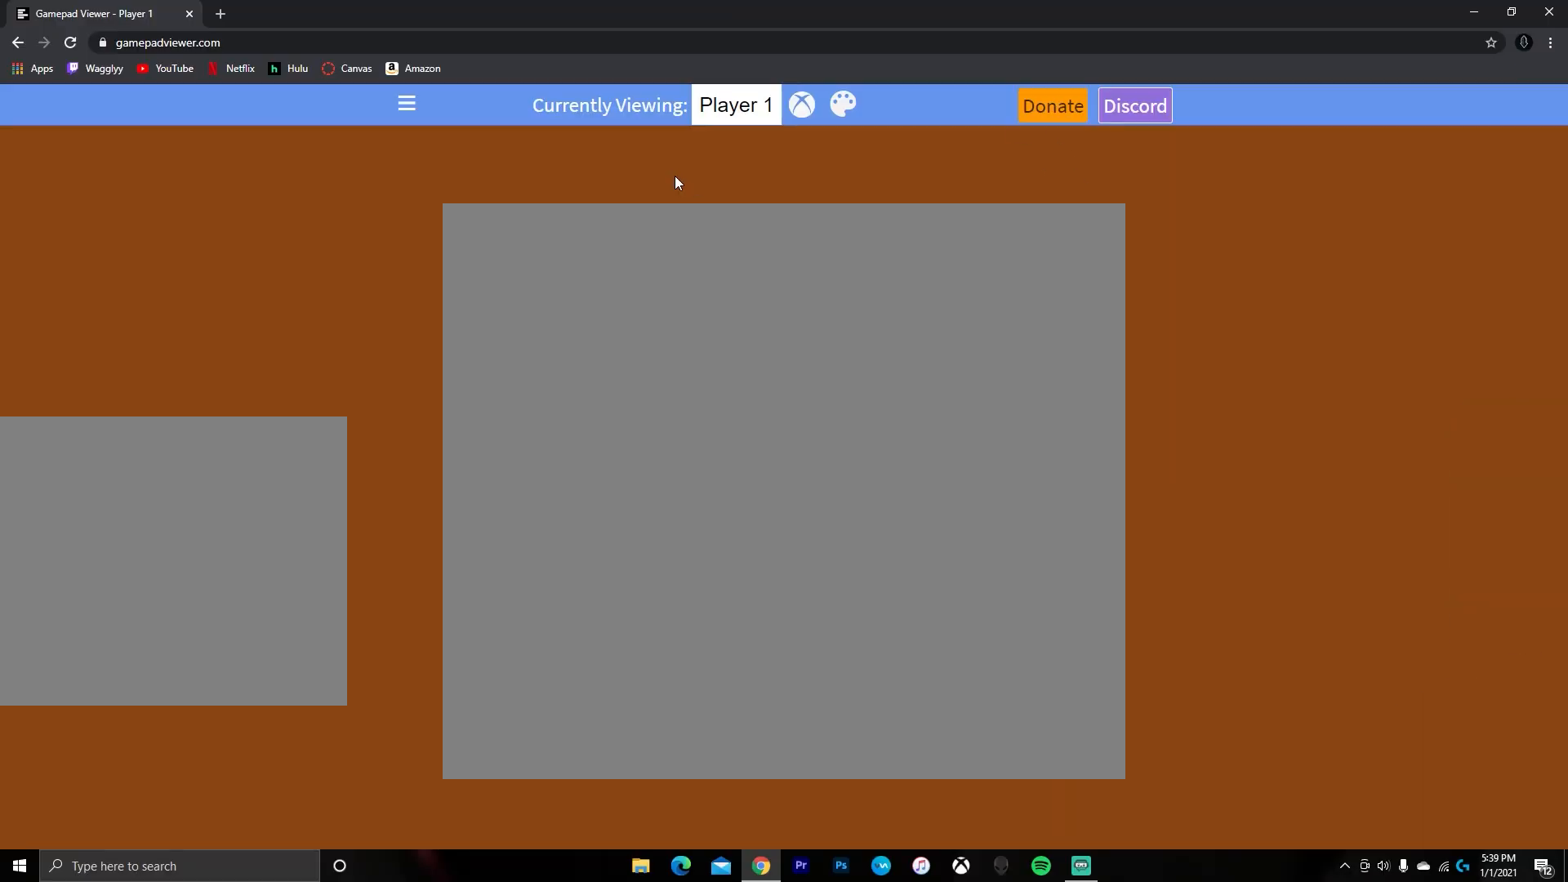
Gameplay with a controller (Xbox layout); each line is a JSON object with the inputs held at the frame after it. "events" lists button and stick changes between this image and that frame as [ms after this image, input, new state], when the widget could be followed in between. Not read: R2.
{"buttons": [], "left_stick": "center", "right_stick": "center", "events": []}
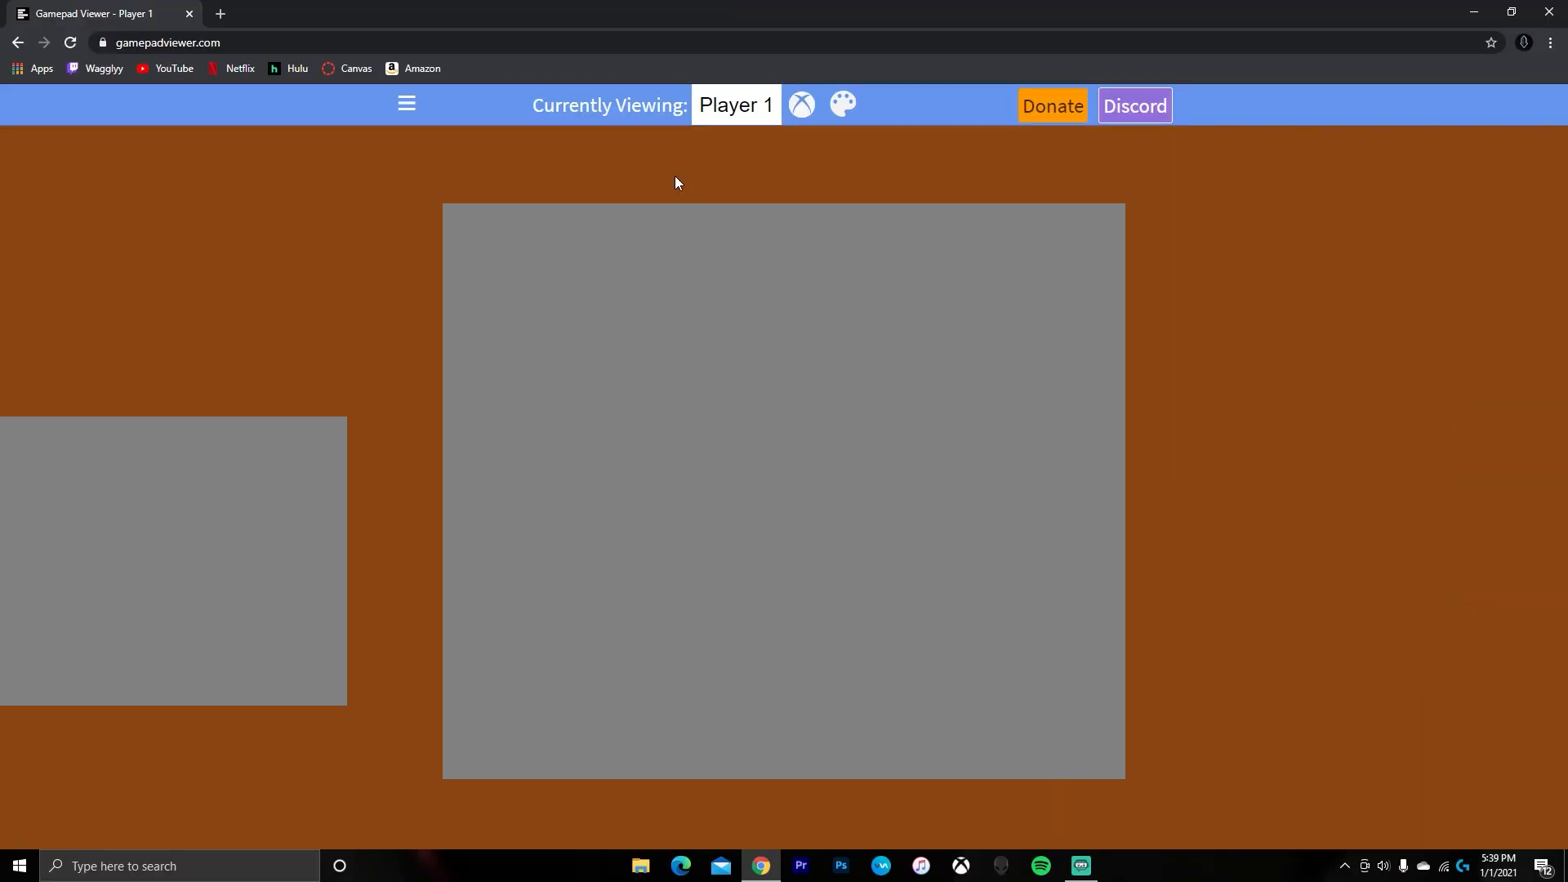
{"buttons": [], "left_stick": "left", "right_stick": "center", "events": [[434, "left_stick", "left"]]}
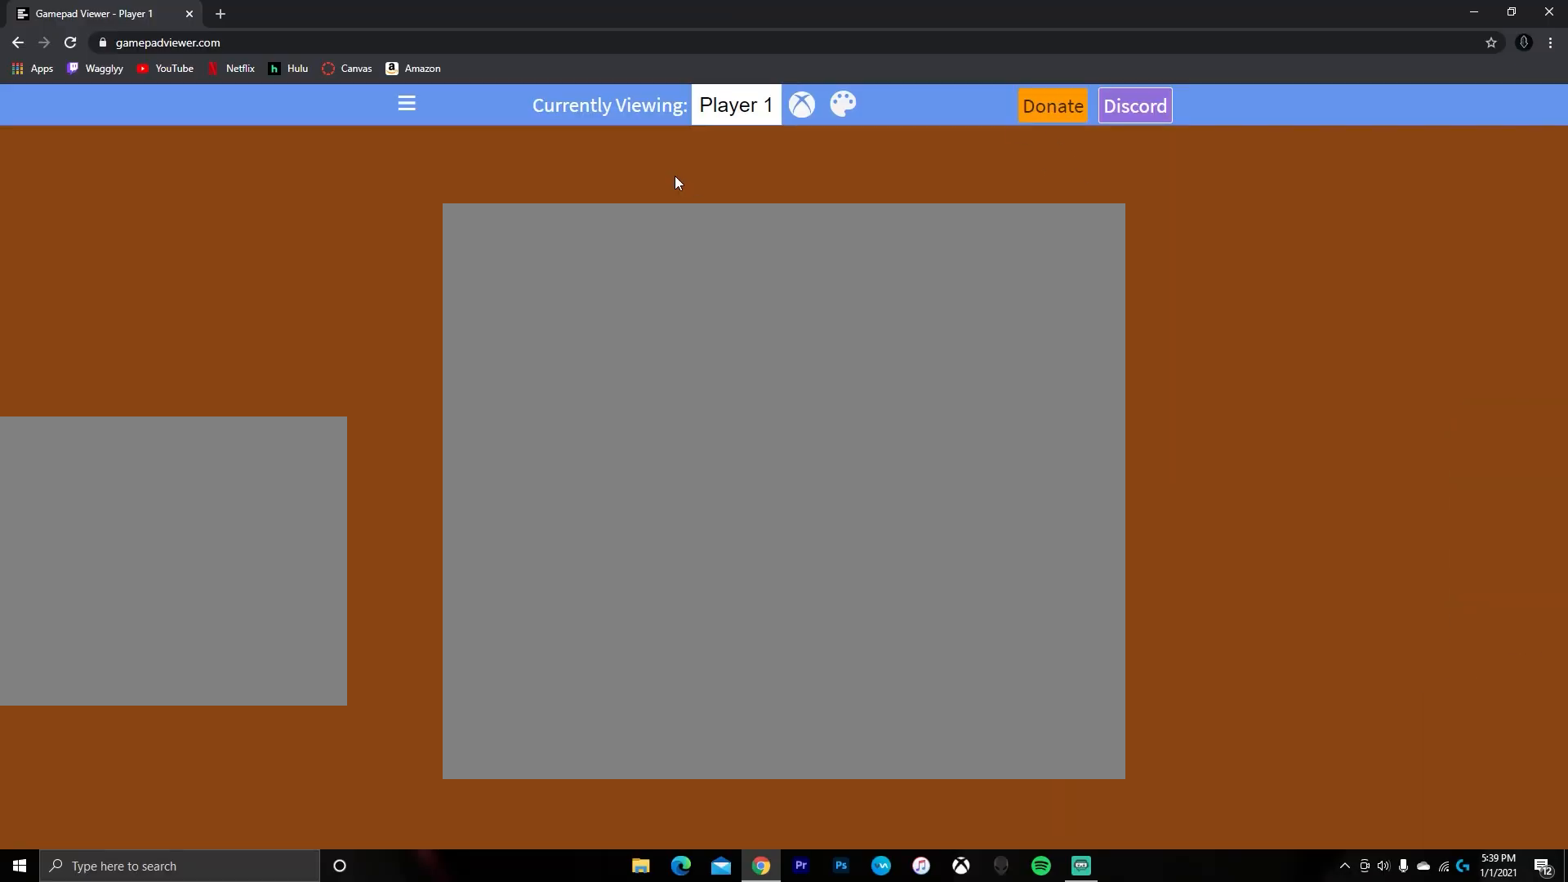
{"buttons": [], "left_stick": "down-left", "right_stick": "center", "events": [[117, "left_stick", "down-right"], [284, "left_stick", "up-right"], [350, "left_stick", "up-left"], [467, "left_stick", "down-left"]]}
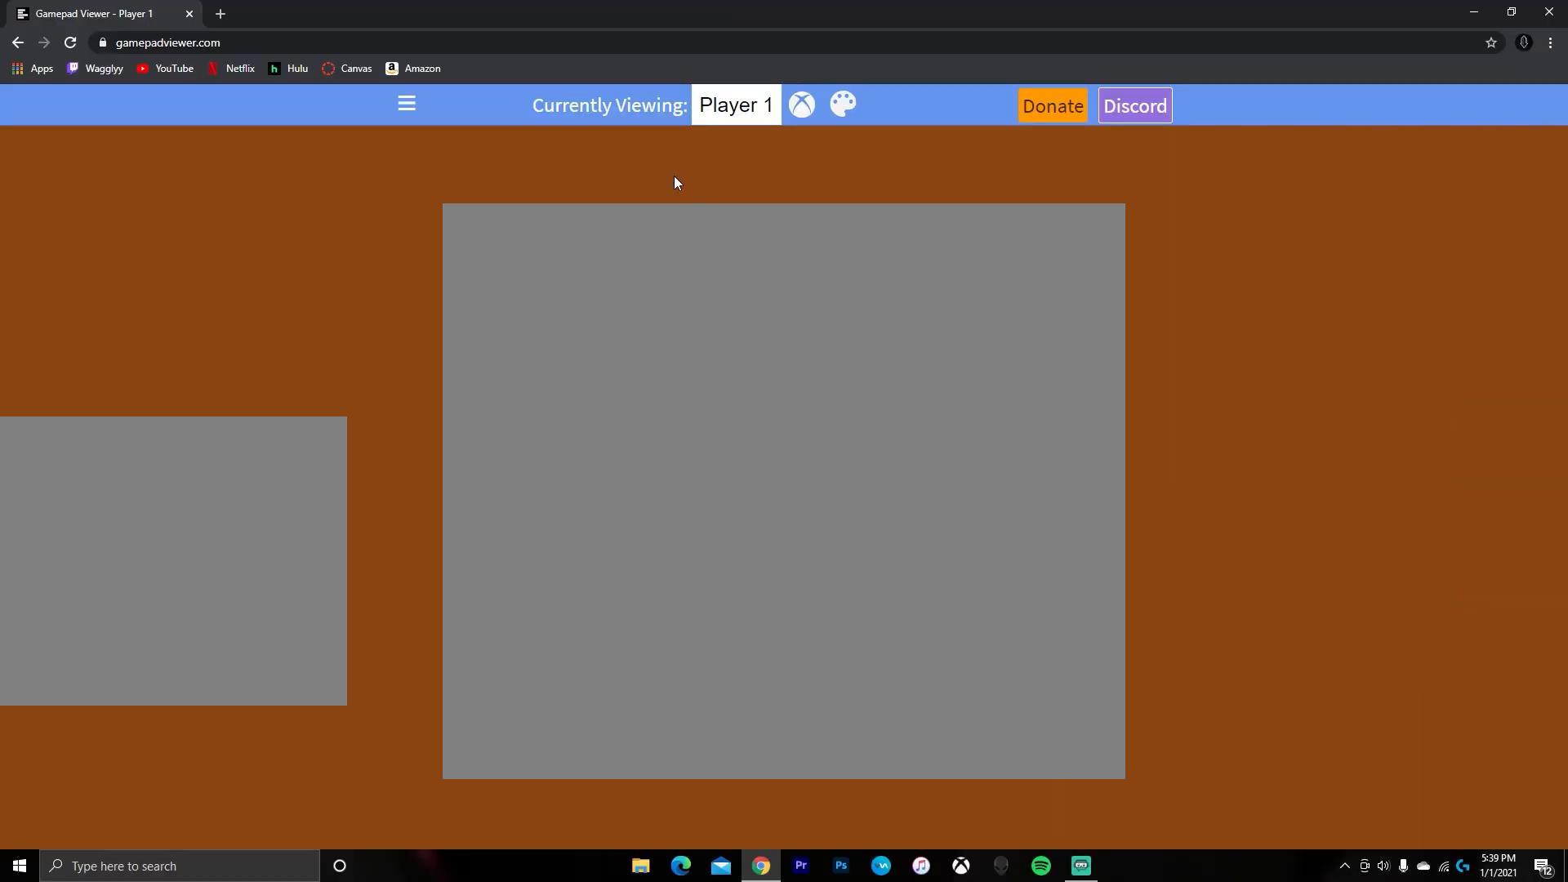
{"buttons": [], "left_stick": "down-right", "right_stick": "down-left", "events": [[67, "left_stick", "down-right"], [151, "left_stick", "up-right"], [234, "right_stick", "up-right"], [251, "left_stick", "up-left"], [351, "left_stick", "down-left"], [451, "right_stick", "down-left"], [501, "left_stick", "down-right"]]}
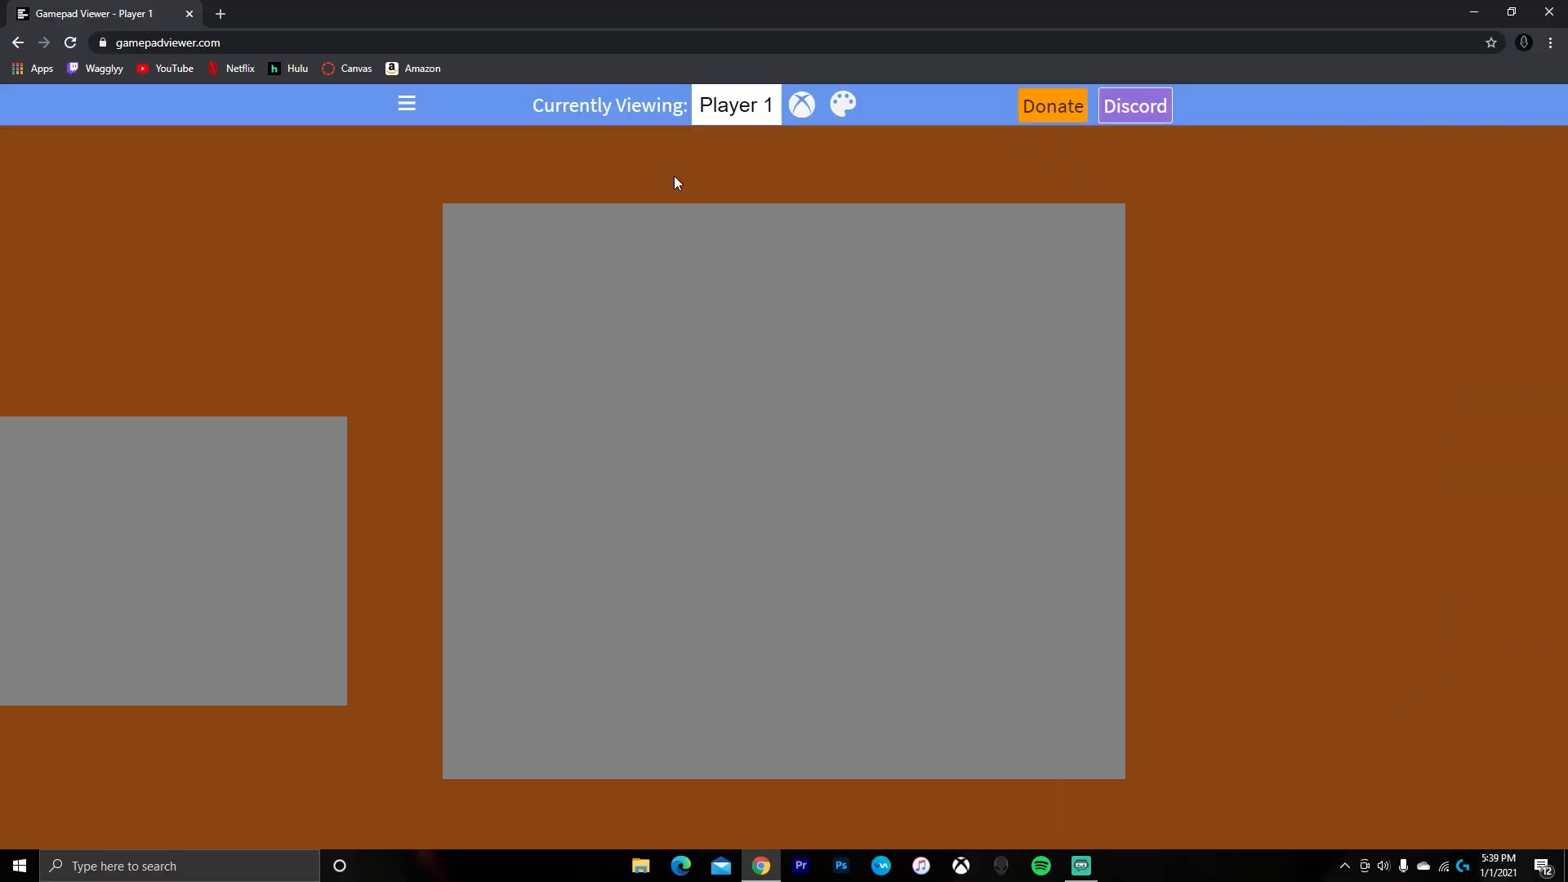
{"buttons": ["L1"], "left_stick": "up", "right_stick": "center", "events": [[67, "right_stick", "down"], [133, "L1", "down"], [183, "left_stick", "up"], [183, "right_stick", "right"], [234, "right_stick", "up"], [317, "L1", "up"], [367, "right_stick", "center"], [484, "L1", "down"]]}
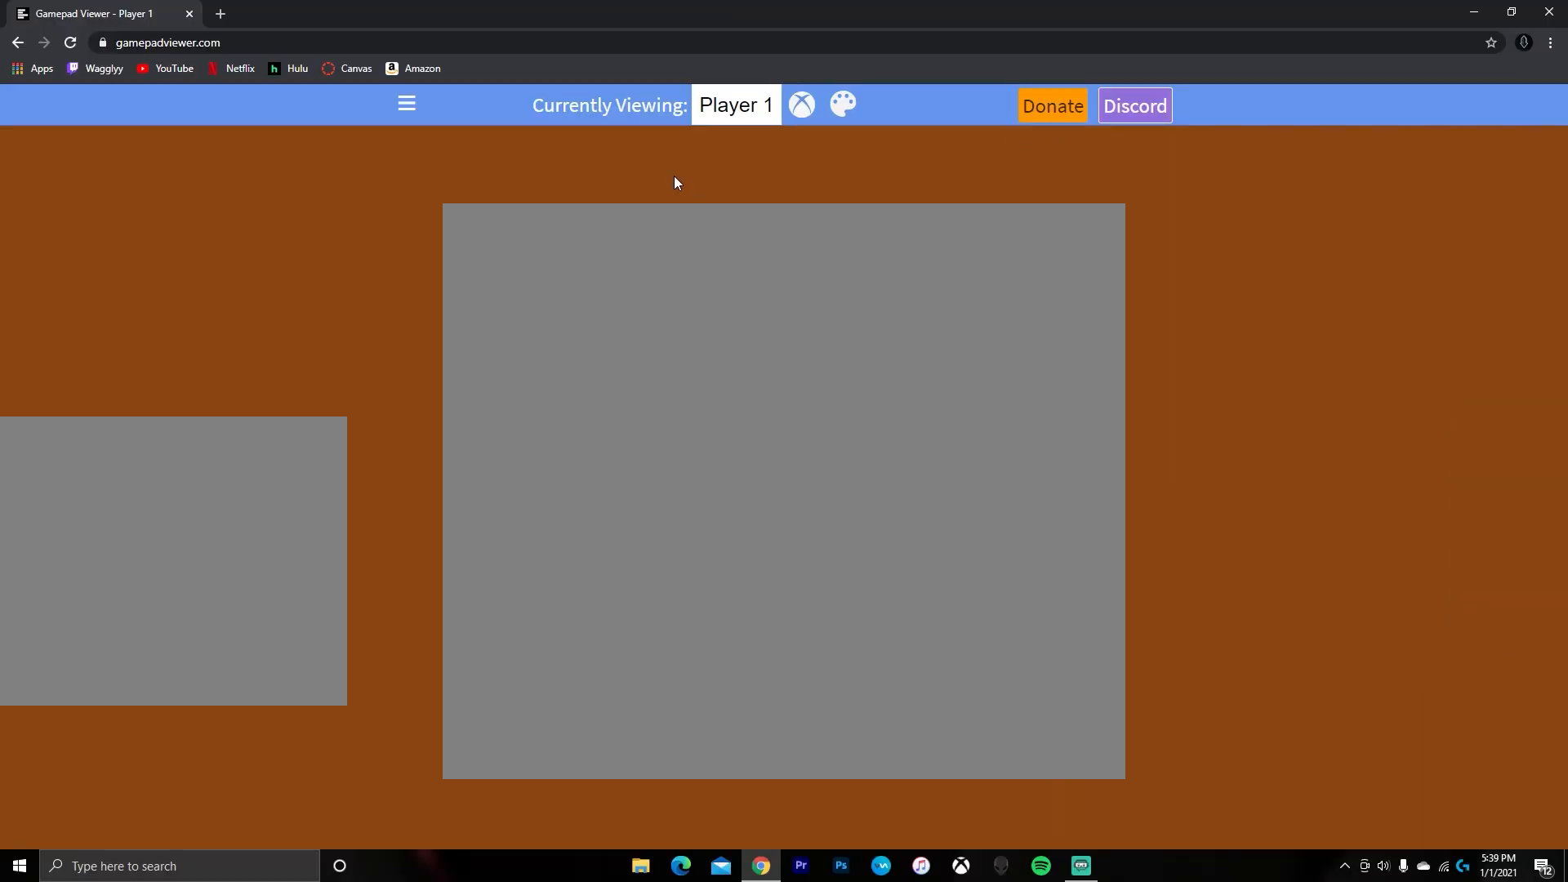
{"buttons": ["Y"], "left_stick": "center", "right_stick": "center", "events": [[34, "X", "down"], [34, "left_stick", "center"], [184, "L1", "up"], [184, "X", "up"], [251, "X", "down"], [334, "X", "up"], [451, "Y", "down"]]}
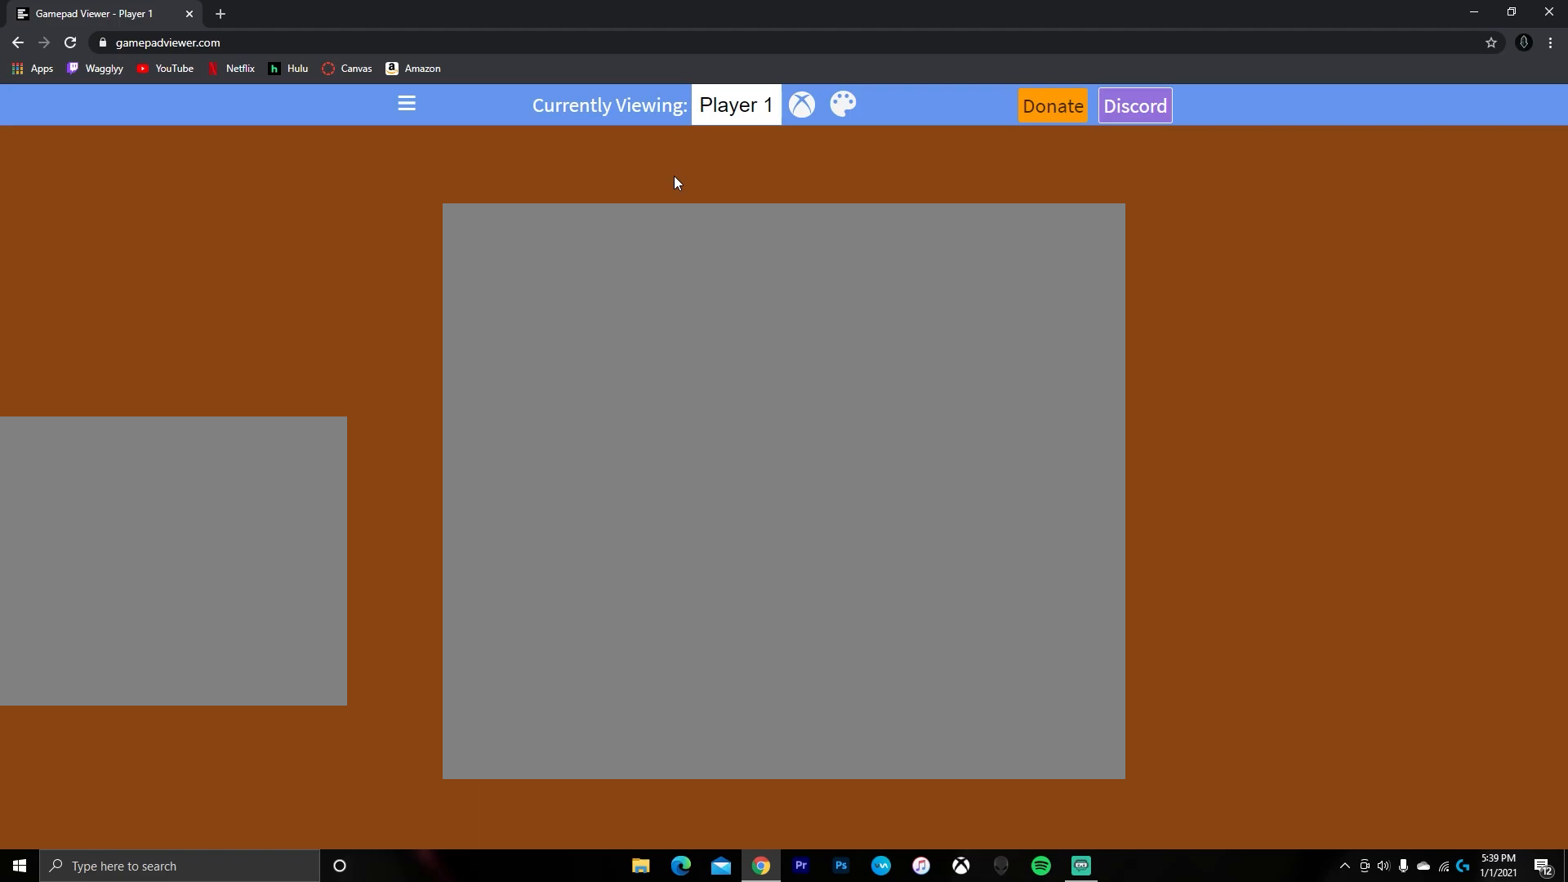
{"buttons": [], "left_stick": "center", "right_stick": "center", "events": [[50, "Y", "up"], [133, "Y", "down"], [250, "Y", "up"], [384, "B", "down"], [500, "B", "up"]]}
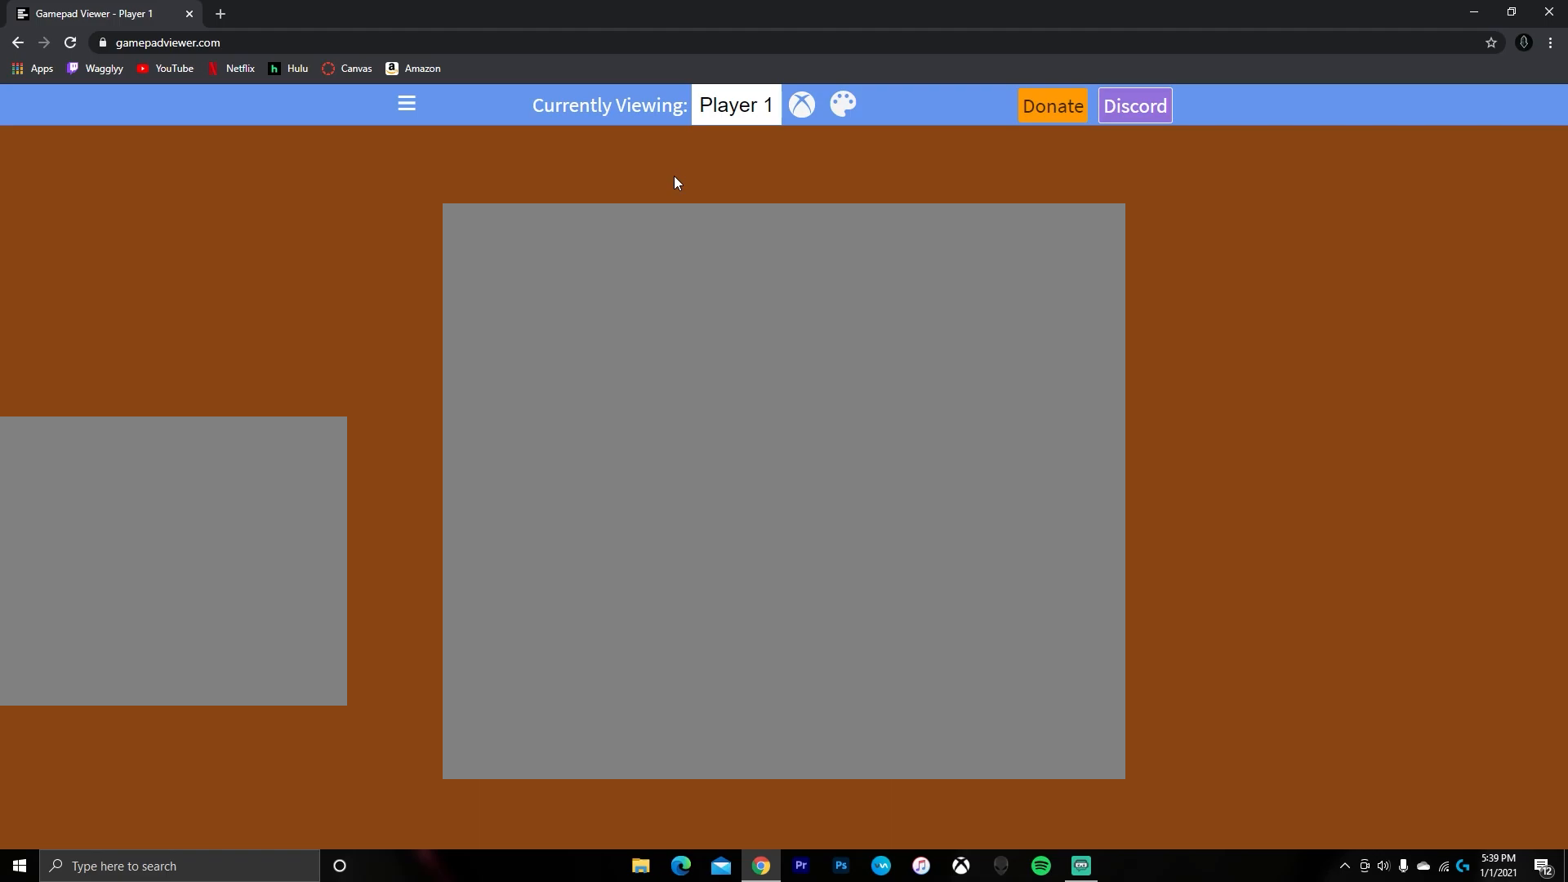
{"buttons": ["X"], "left_stick": "center", "right_stick": "center", "events": [[84, "A", "down"], [167, "A", "up"], [284, "A", "down"], [334, "A", "up"], [451, "X", "down"]]}
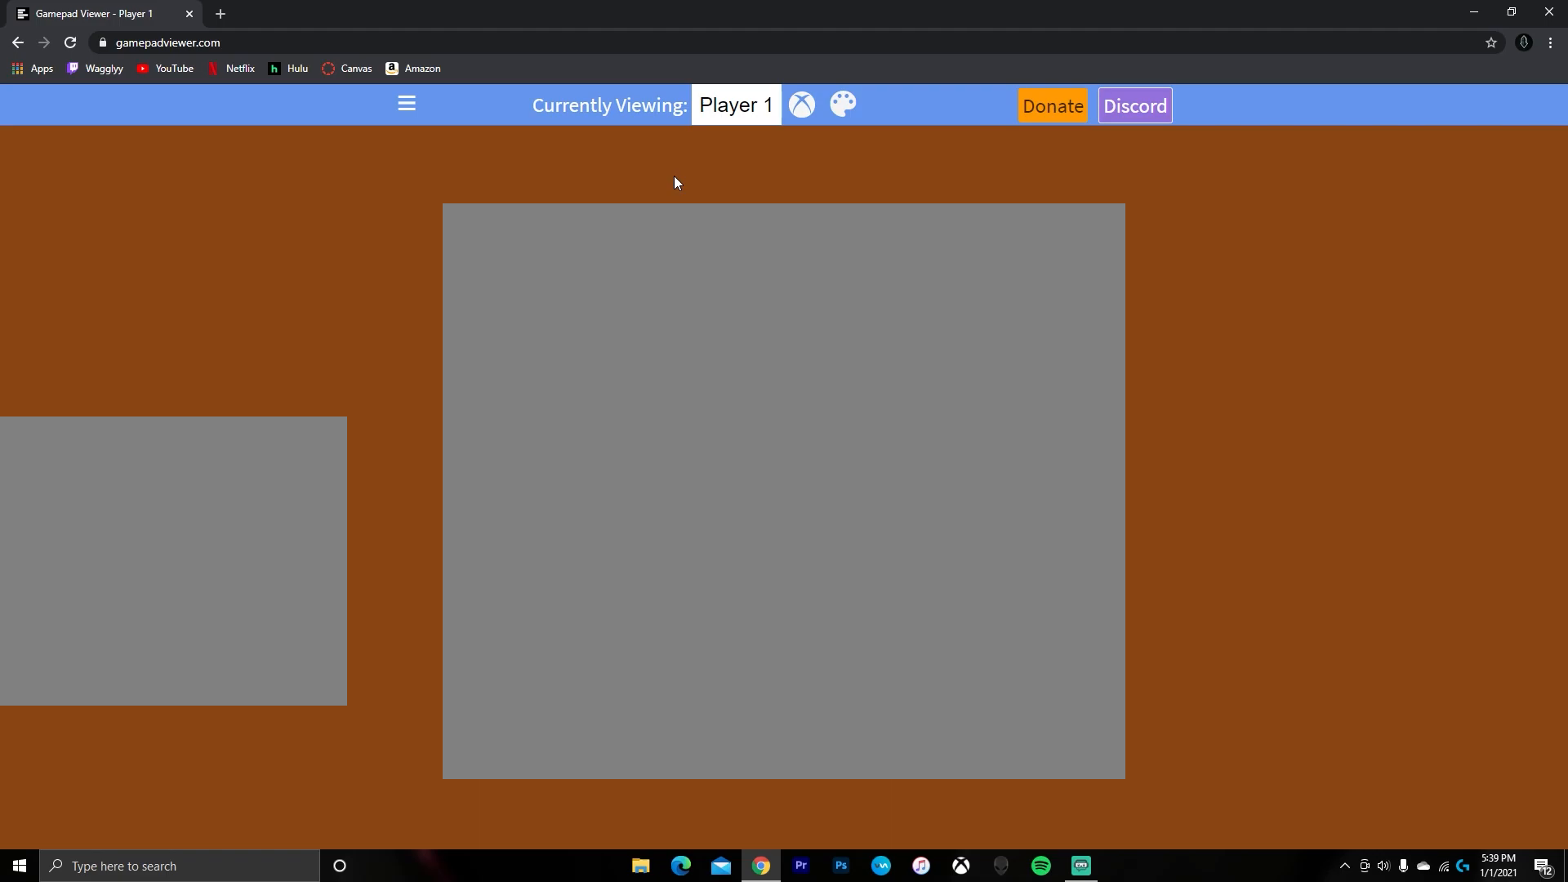
{"buttons": ["B"], "left_stick": "center", "right_stick": "center", "events": [[50, "X", "up"], [150, "Y", "down"], [250, "Y", "up"], [384, "B", "down"]]}
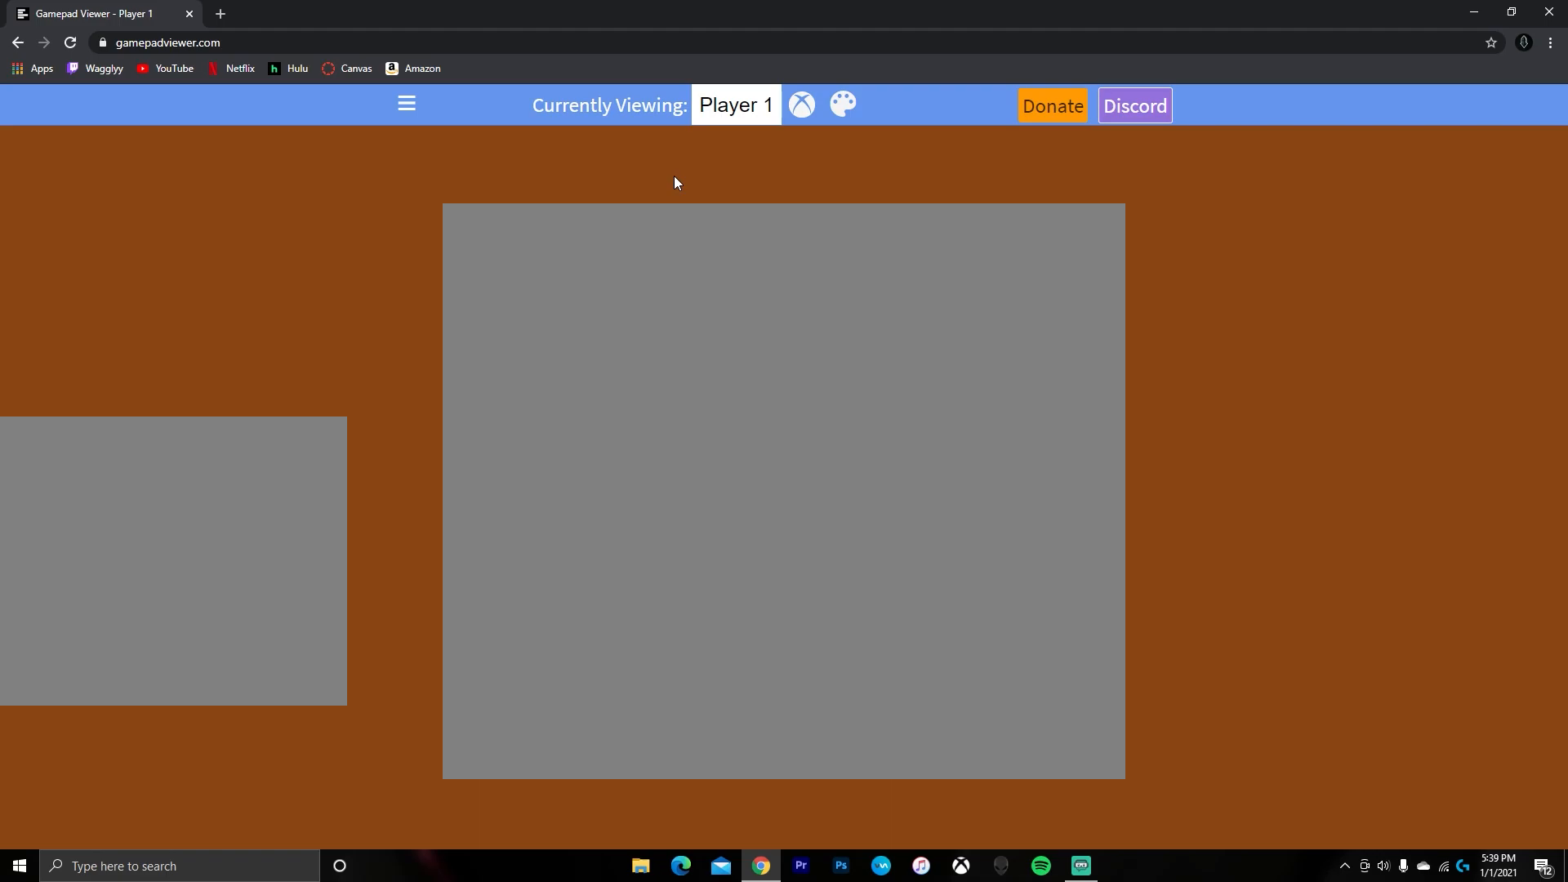
{"buttons": [], "left_stick": "center", "right_stick": "center", "events": [[17, "B", "up"], [134, "A", "down"], [201, "A", "up"]]}
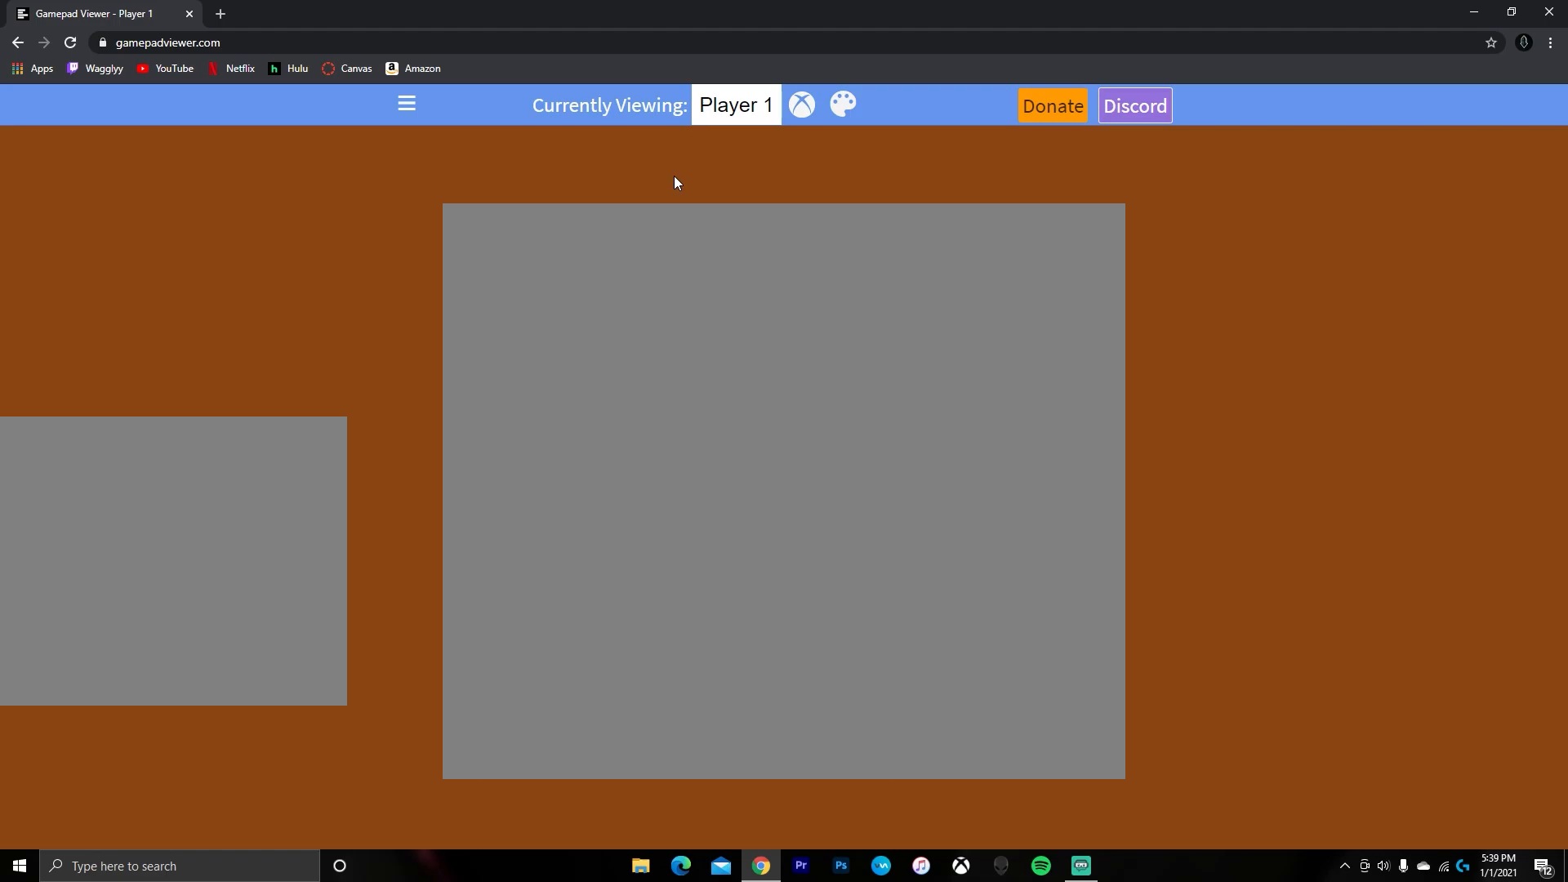
{"buttons": ["X"], "left_stick": "center", "right_stick": "center", "events": [[400, "X", "down"]]}
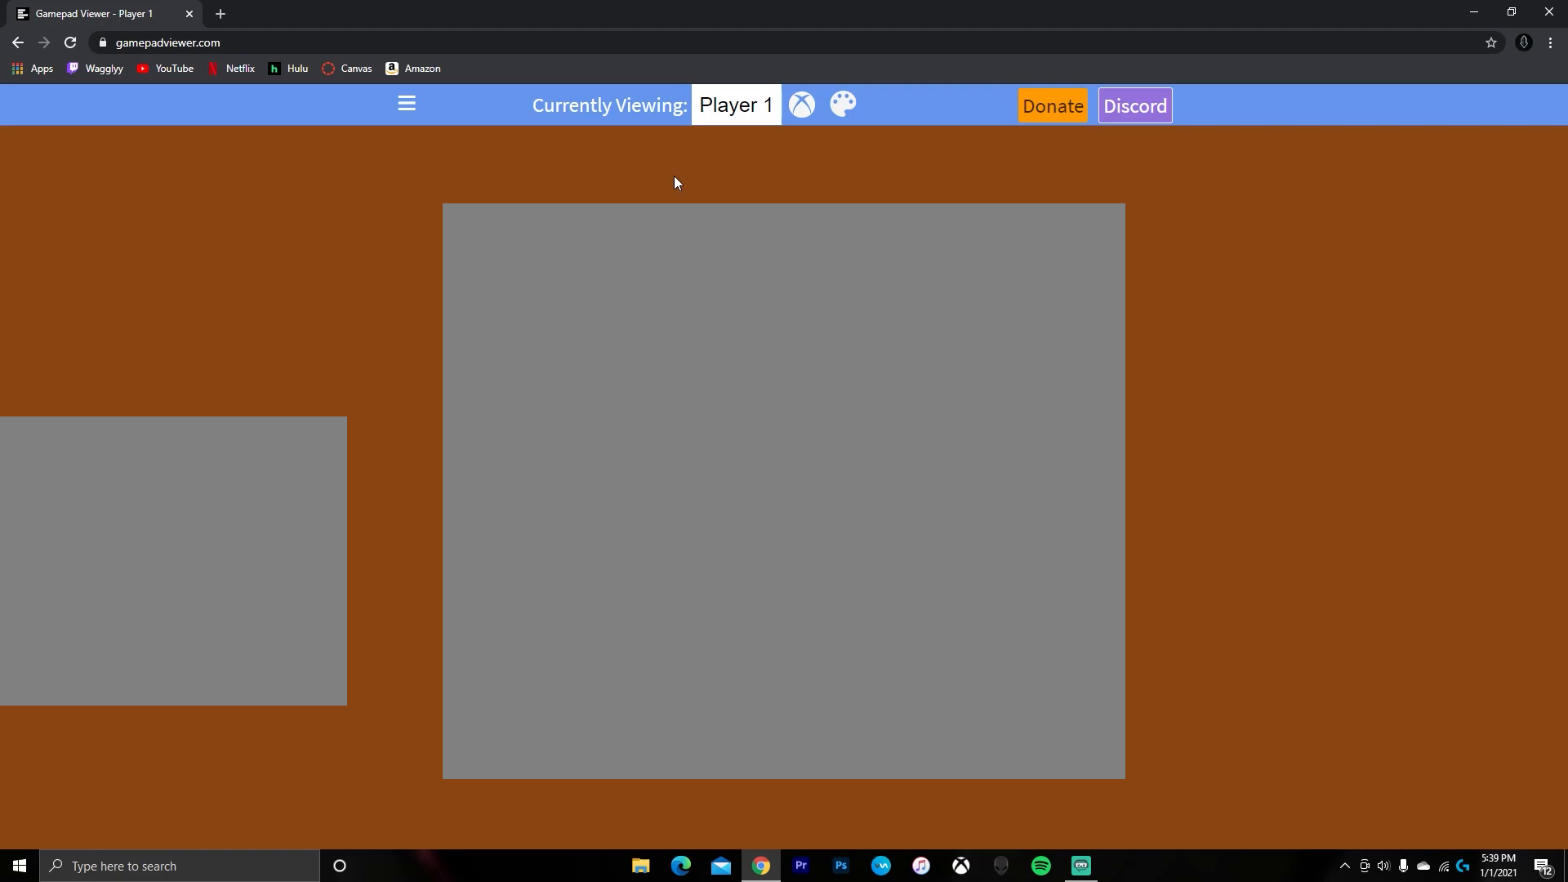
{"buttons": [], "left_stick": "down", "right_stick": "center", "events": [[17, "X", "up"], [117, "Y", "down"], [217, "Y", "up"], [317, "B", "down"], [384, "left_stick", "down"], [451, "B", "up"]]}
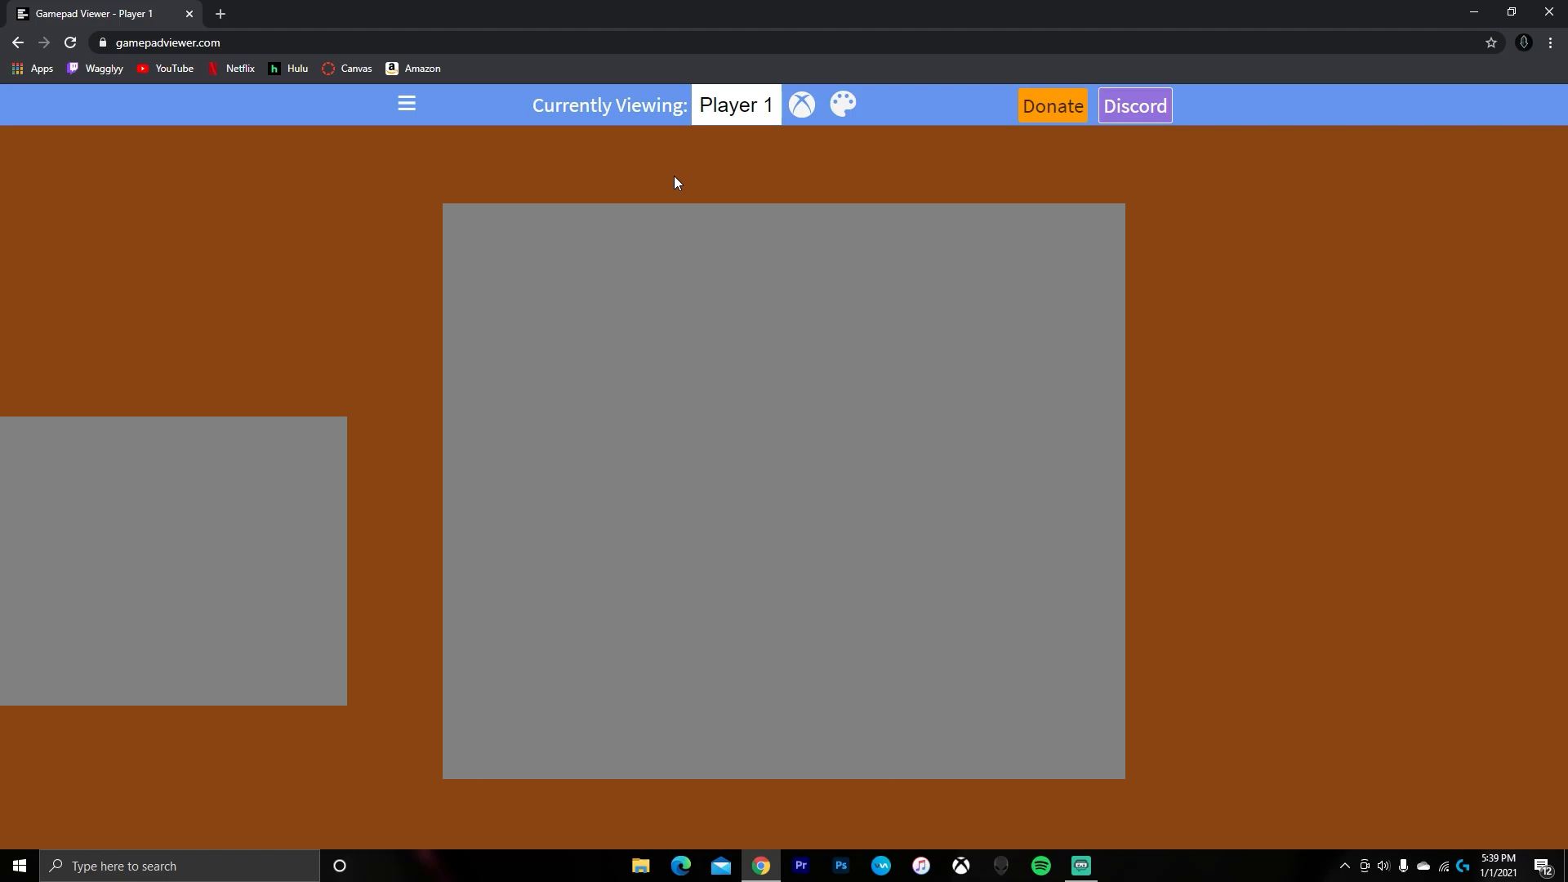
{"buttons": [], "left_stick": "right", "right_stick": "up-left", "events": [[33, "right_stick", "left"], [117, "left_stick", "up-right"], [200, "left_stick", "up-left"], [234, "right_stick", "up-right"], [317, "left_stick", "down-left"], [384, "right_stick", "down-left"], [417, "left_stick", "down-right"], [467, "left_stick", "right"], [500, "right_stick", "up-left"]]}
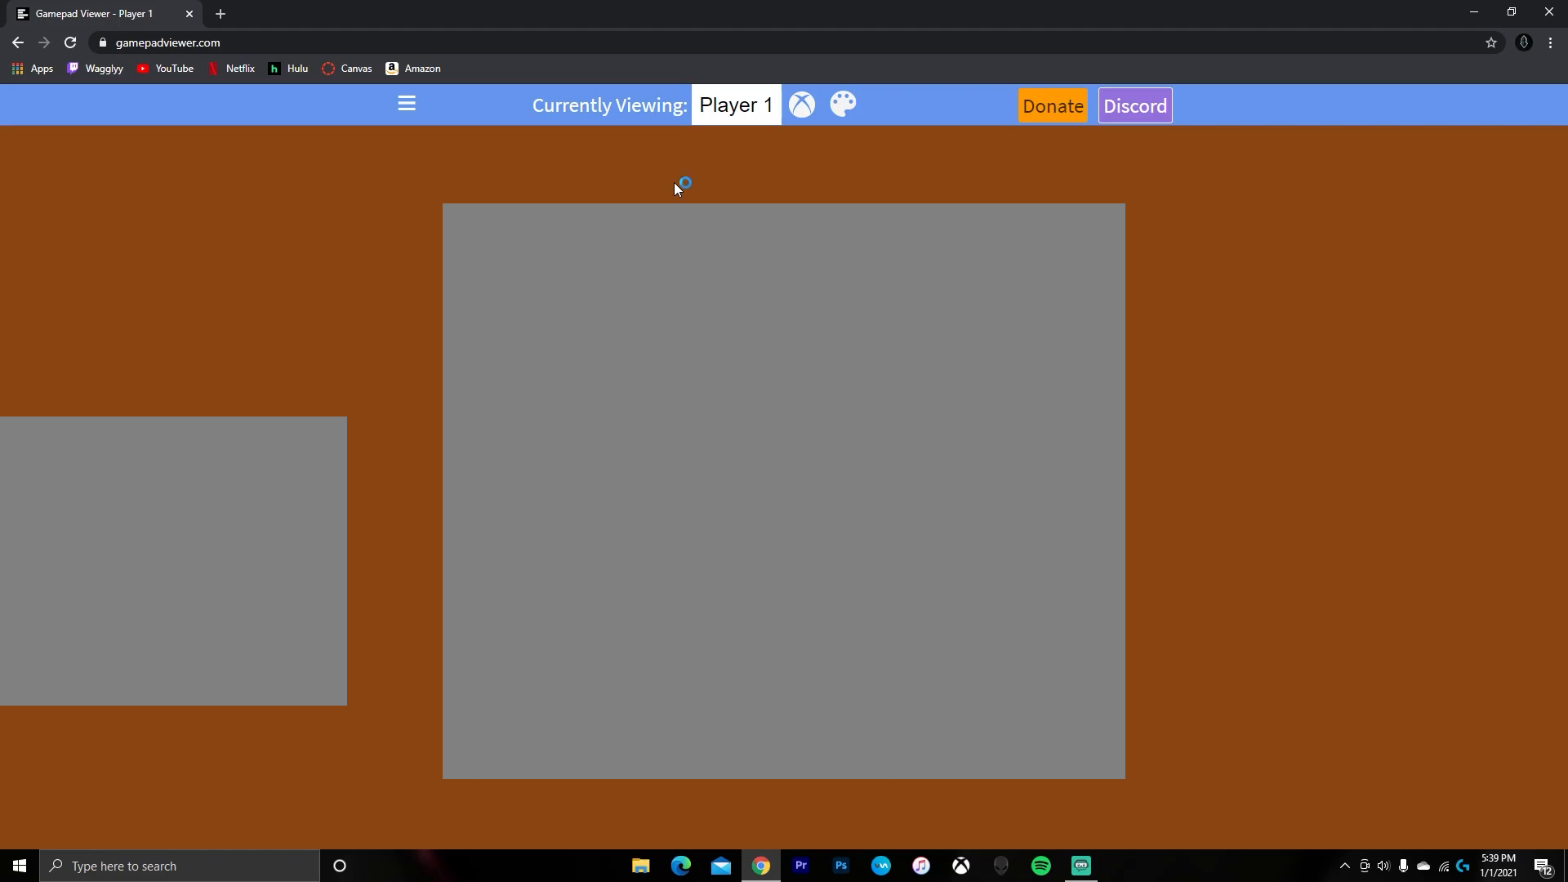
{"buttons": [], "left_stick": "center", "right_stick": "center", "events": [[17, "left_stick", "up-right"], [67, "left_stick", "up-left"], [84, "X", "down"], [101, "X", "up"], [101, "right_stick", "center"], [201, "left_stick", "down-left"], [267, "left_stick", "center"]]}